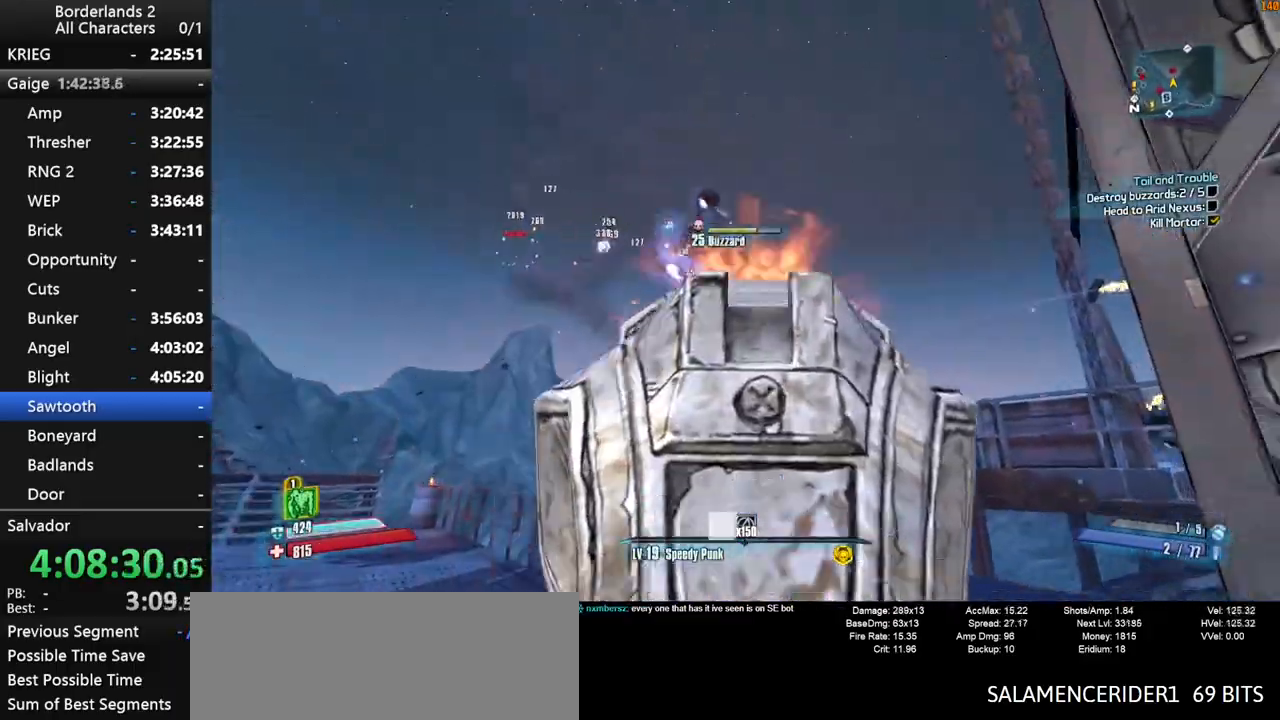
Gameplay with keyboard and mouse; each line is a JSON object with the keys and mouse buttons held at the frame after it. "events" lists presses ("down") and releases ("up") of "1", "2", "3", "4", "a", "b", "c", "ctrl", "d", "down", "e", "end", "escape", "f", "g", "left", "q", "r", "return", "right", "s", "shift", "space", "t", "tab", "up", "v", "w", "x", "y", "z", "mouse_left", "mouse_middle", "mouse_right", "mouse_wheel_up" and "mouse_wheel_down" between this image and that frame as [ms after this image, input, new state], when the widget could be followed in between. "mouse_left", "mouse_middle", "mouse_right", "mouse_wheel_up", "mouse_wheel_down" = the "left", "middle", "right", "wheel_up", "wheel_down" buttons of the "mouse" list. No other keys are recorded. "mouse_move" is the direction in which the mouse moves at that frame (one of eight, or "still"), when it could be read.
{"keys": ["s", "shift"], "mouse": ["right", "wheel_down"], "events": [[217, "d", "down"], [267, "s", "down"], [450, "d", "up"]]}
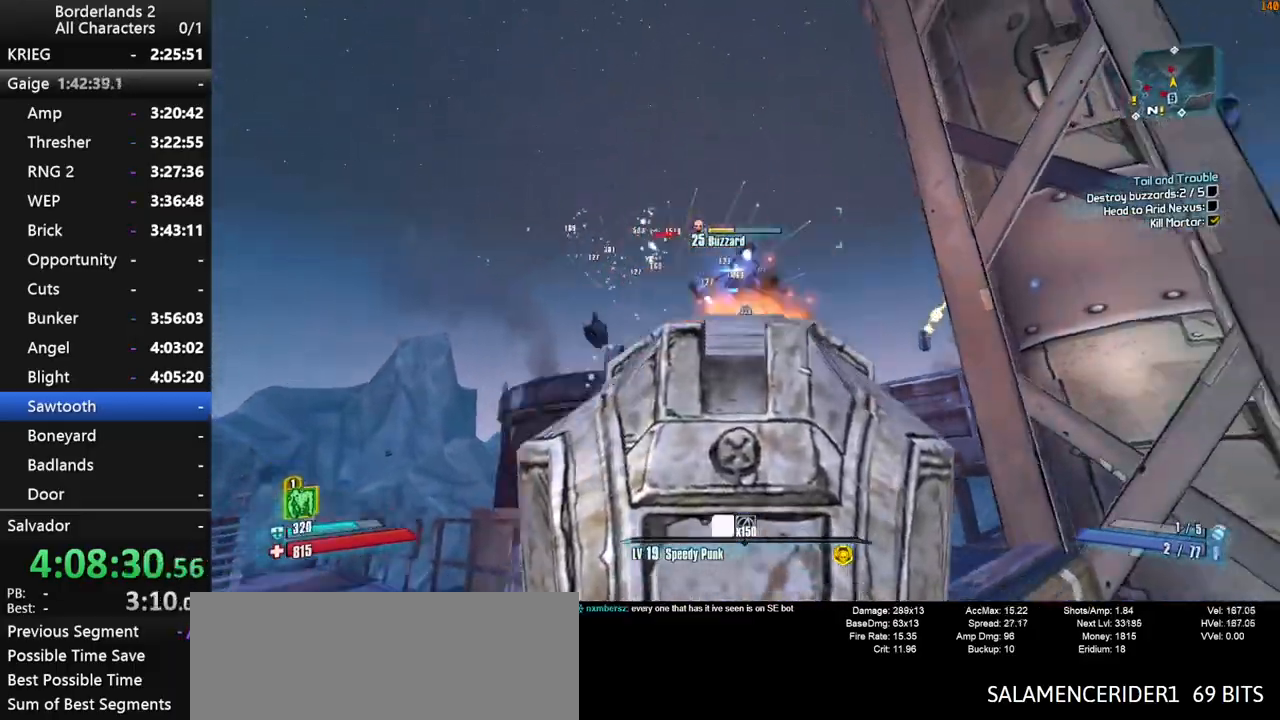
{"keys": ["d", "s", "shift"], "mouse": ["wheel_down"], "mouse_move": "left", "events": [[384, "mouse_right", "up"], [434, "d", "down"]]}
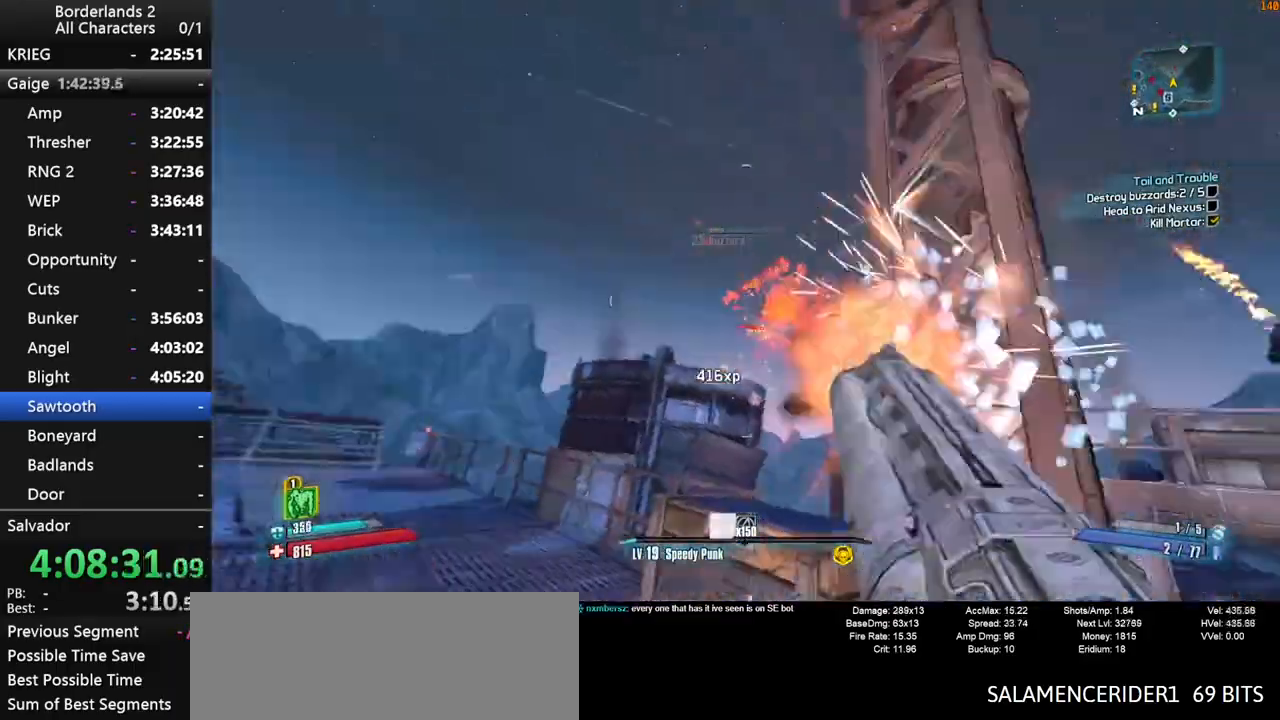
{"keys": ["shift", "w"], "mouse": [], "mouse_move": "still", "events": [[67, "s", "up"], [67, "shift", "up"], [167, "mouse_wheel_down", "up"], [217, "shift", "down"], [217, "w", "down"], [300, "shift", "up"], [350, "shift", "down"], [500, "d", "up"]]}
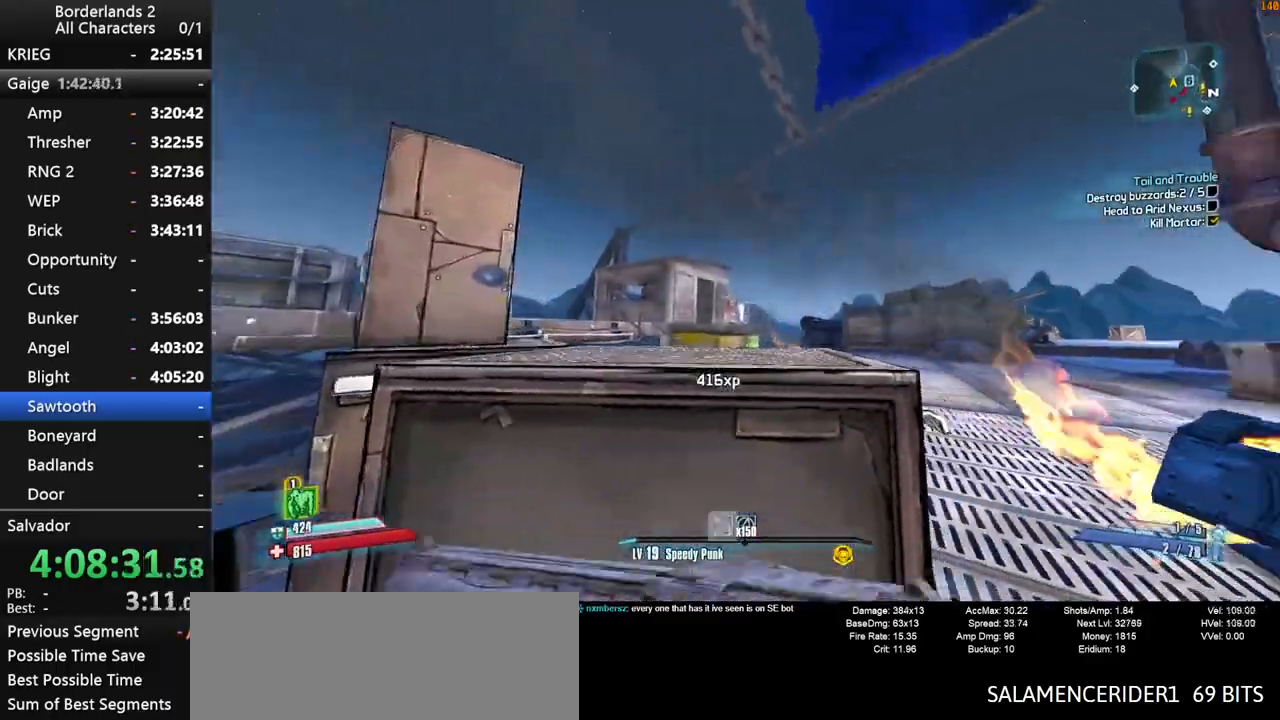
{"keys": ["shift", "w"], "mouse": [], "mouse_move": "left", "events": [[134, "d", "down"], [317, "shift", "up"], [367, "d", "up"], [467, "shift", "down"]]}
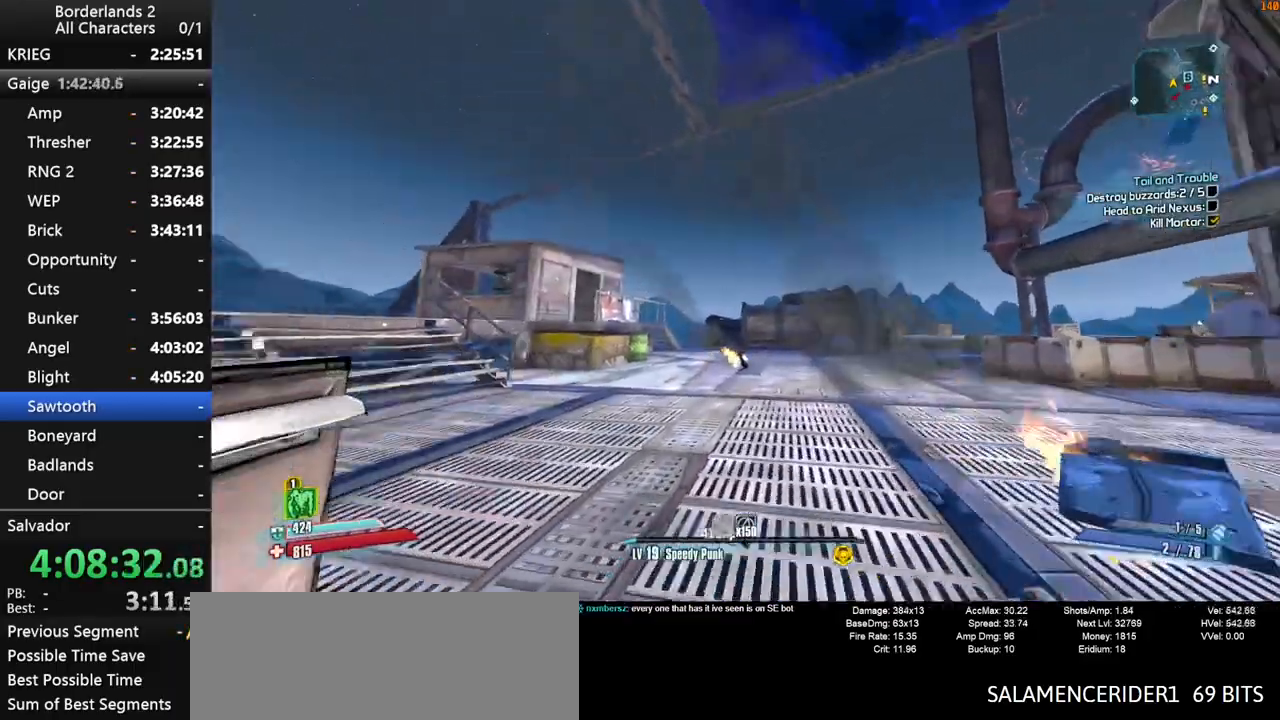
{"keys": ["d", "shift", "w"], "mouse": [], "mouse_move": "still", "events": [[234, "d", "down"]]}
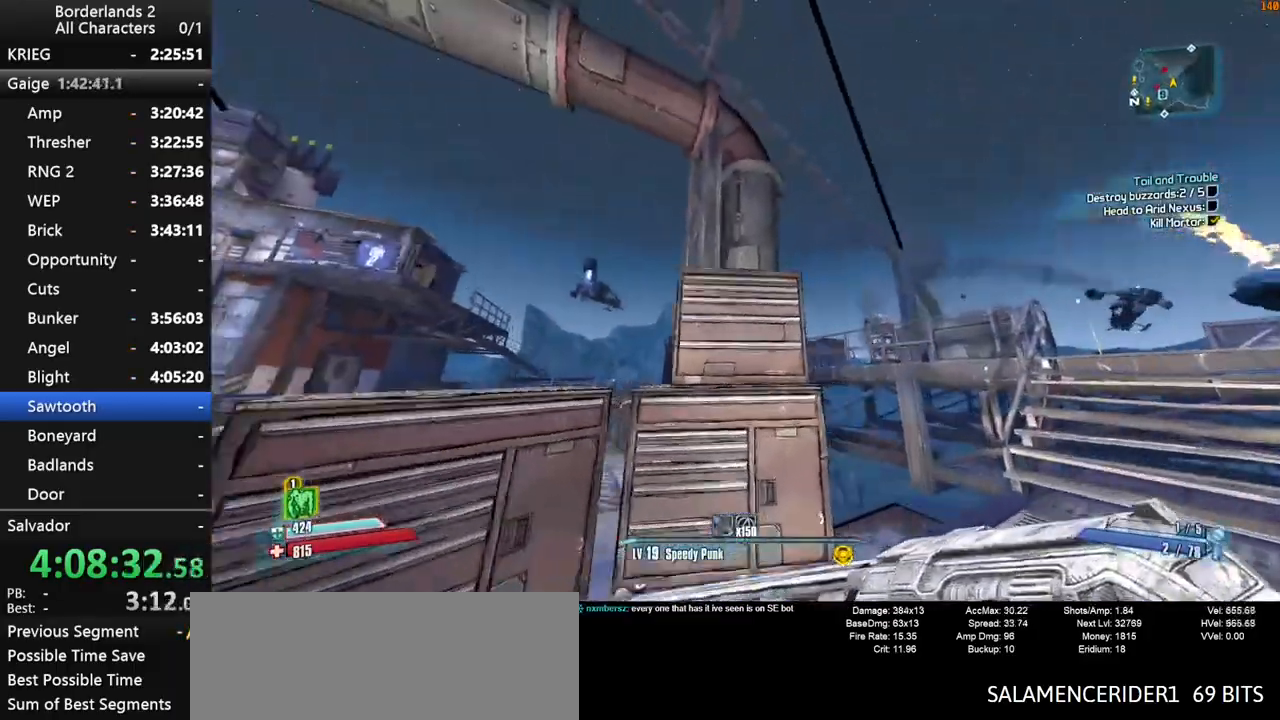
{"keys": ["d", "s", "shift"], "mouse": [], "mouse_move": "right", "events": [[167, "space", "down"], [217, "w", "up"], [250, "space", "up"], [400, "s", "down"]]}
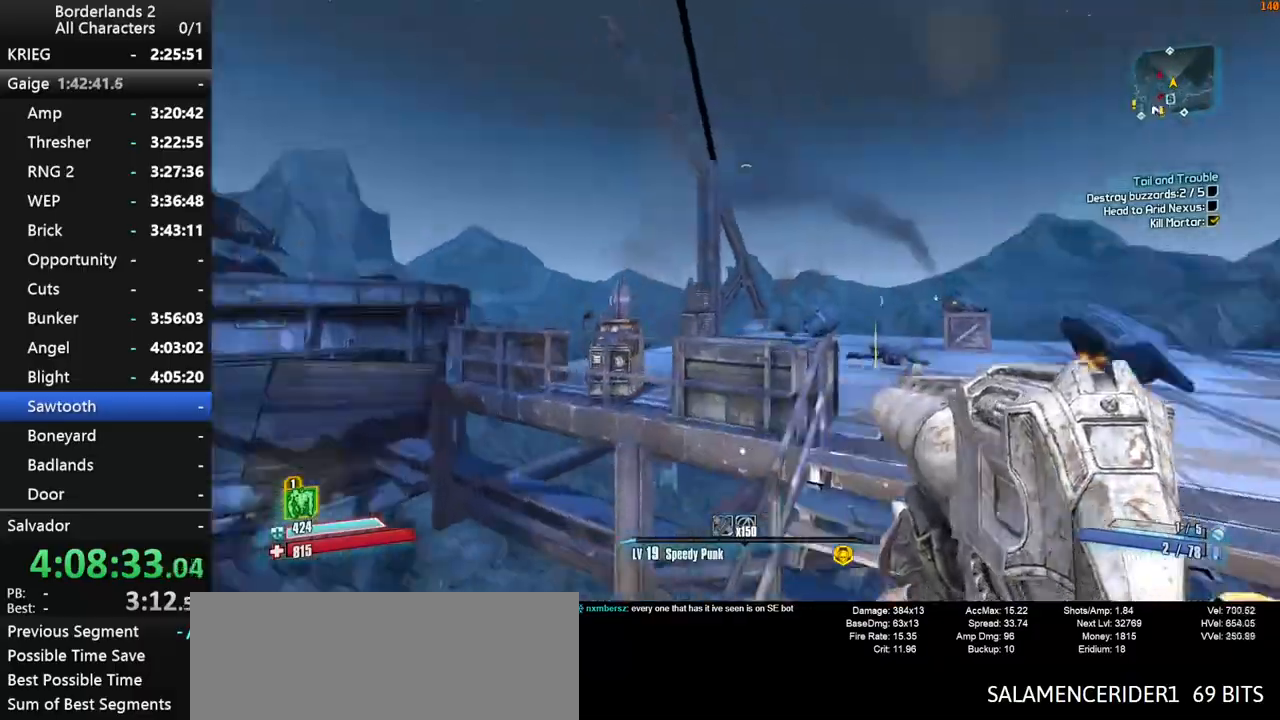
{"keys": ["d", "shift"], "mouse": ["right", "wheel_down"], "mouse_move": "right", "events": [[34, "s", "up"], [267, "mouse_right", "down"], [317, "mouse_wheel_down", "down"]]}
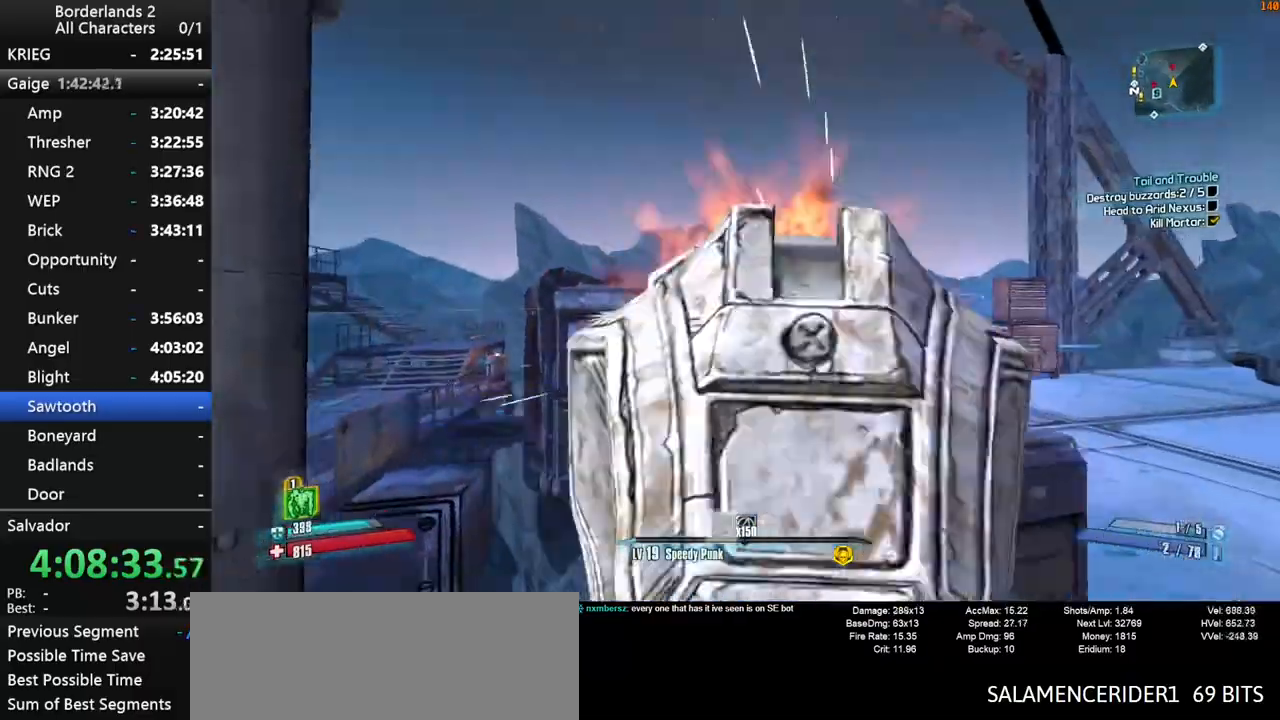
{"keys": ["d", "shift", "w"], "mouse": ["wheel_down"], "mouse_move": "right", "events": [[434, "mouse_right", "up"], [434, "w", "down"]]}
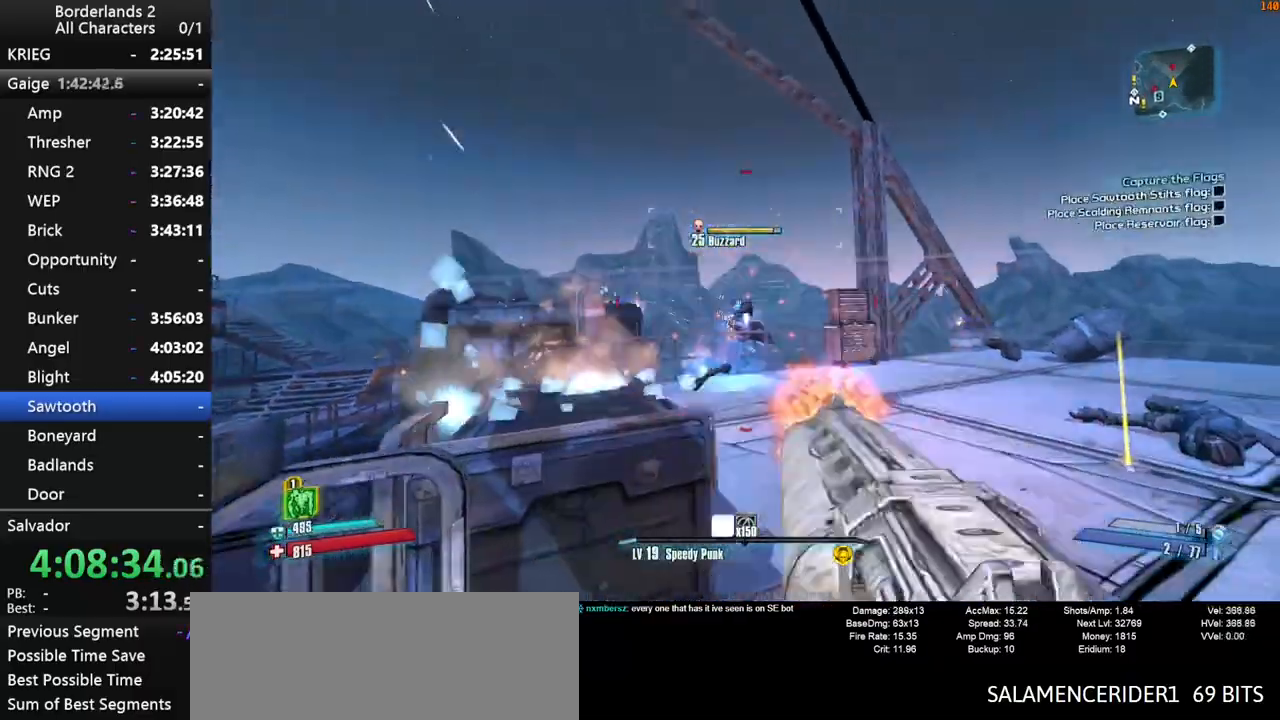
{"keys": ["d", "w"], "mouse": ["wheel_down"], "mouse_move": "up-right", "events": [[217, "d", "up"], [400, "d", "down"], [434, "shift", "up"]]}
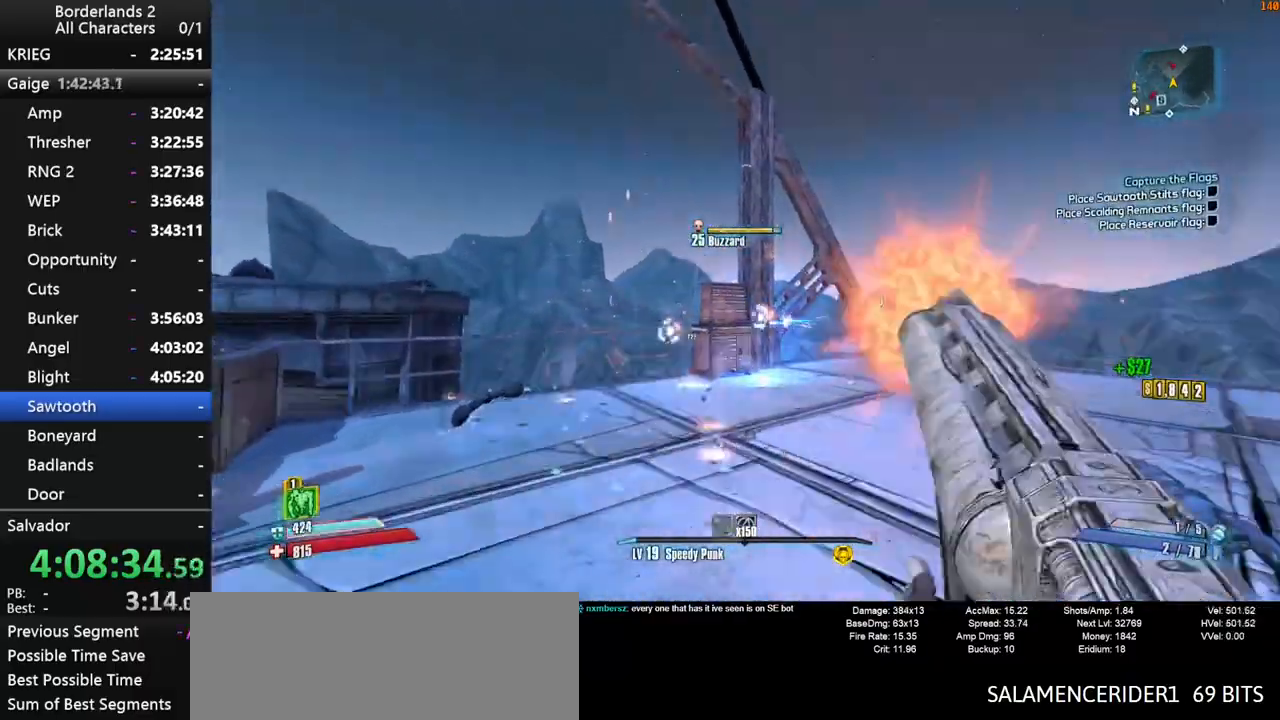
{"keys": ["shift", "w"], "mouse": ["right", "wheel_down"], "mouse_move": "down-left", "events": [[34, "mouse_wheel_down", "up"], [34, "shift", "down"], [184, "shift", "up"], [217, "d", "up"], [217, "shift", "down"], [267, "space", "down"], [417, "mouse_right", "down"], [467, "mouse_wheel_down", "down"], [467, "space", "up"]]}
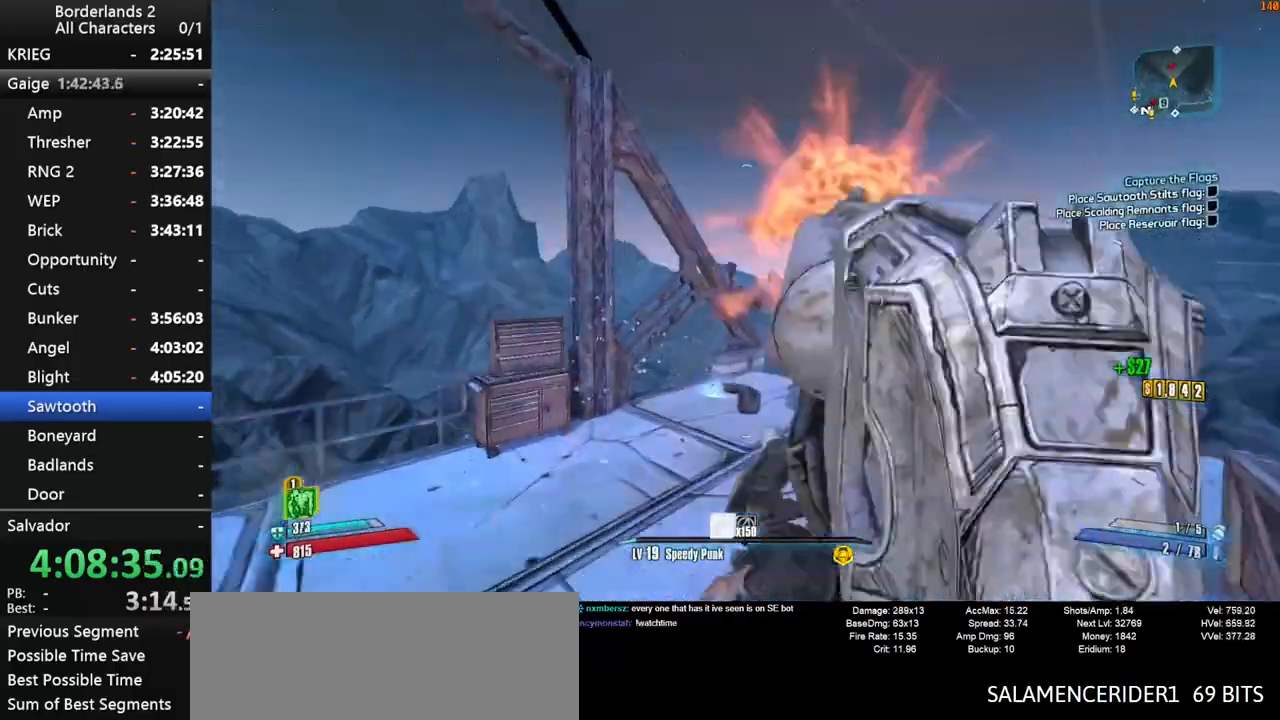
{"keys": ["d", "shift"], "mouse": ["right", "wheel_down"], "mouse_move": "down-right", "events": [[200, "w", "up"], [234, "d", "down"]]}
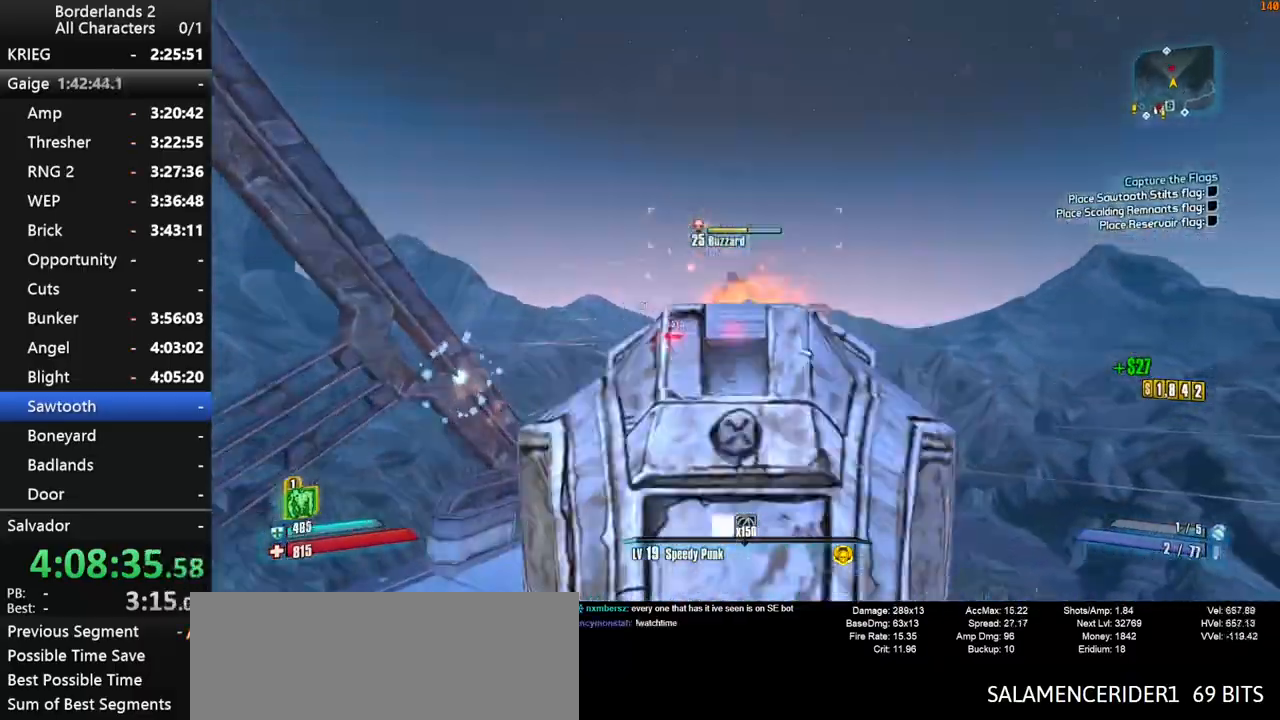
{"keys": ["d", "s", "shift"], "mouse": ["wheel_down"], "events": [[17, "s", "down"], [450, "mouse_right", "up"]]}
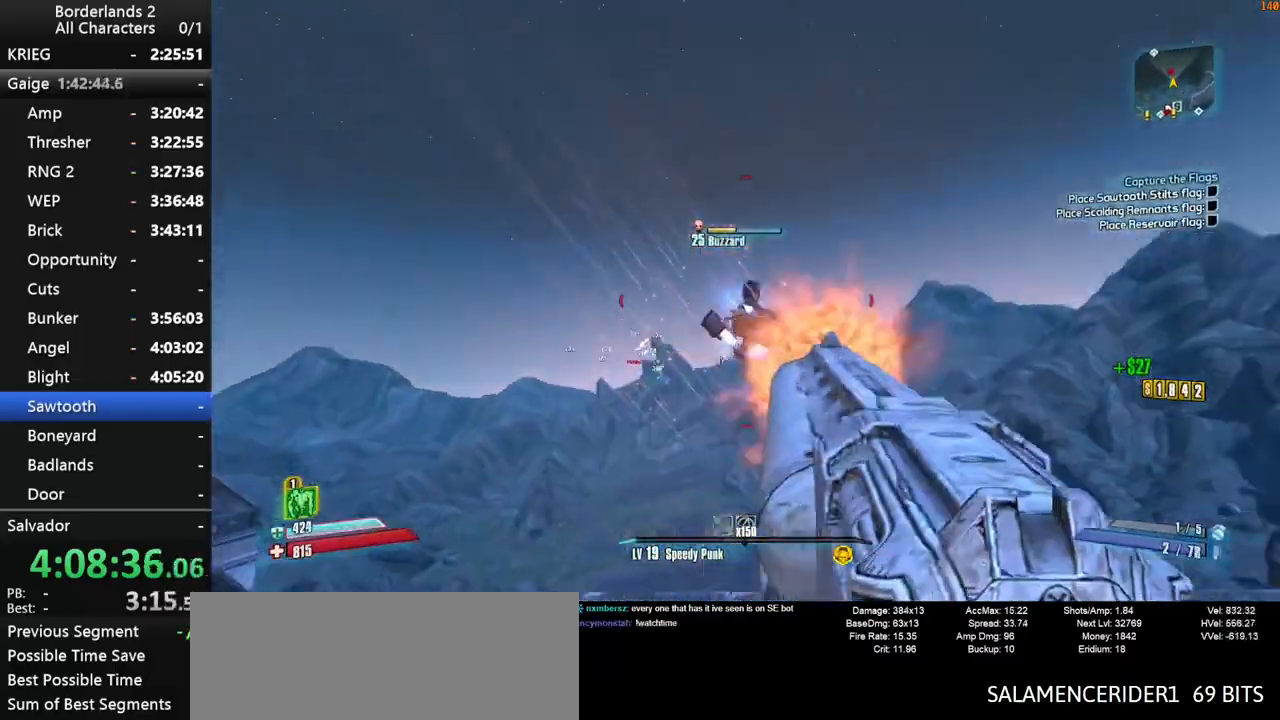
{"keys": ["d"], "mouse": ["wheel_down"], "mouse_move": "up-right", "events": [[450, "s", "up"], [450, "shift", "up"]]}
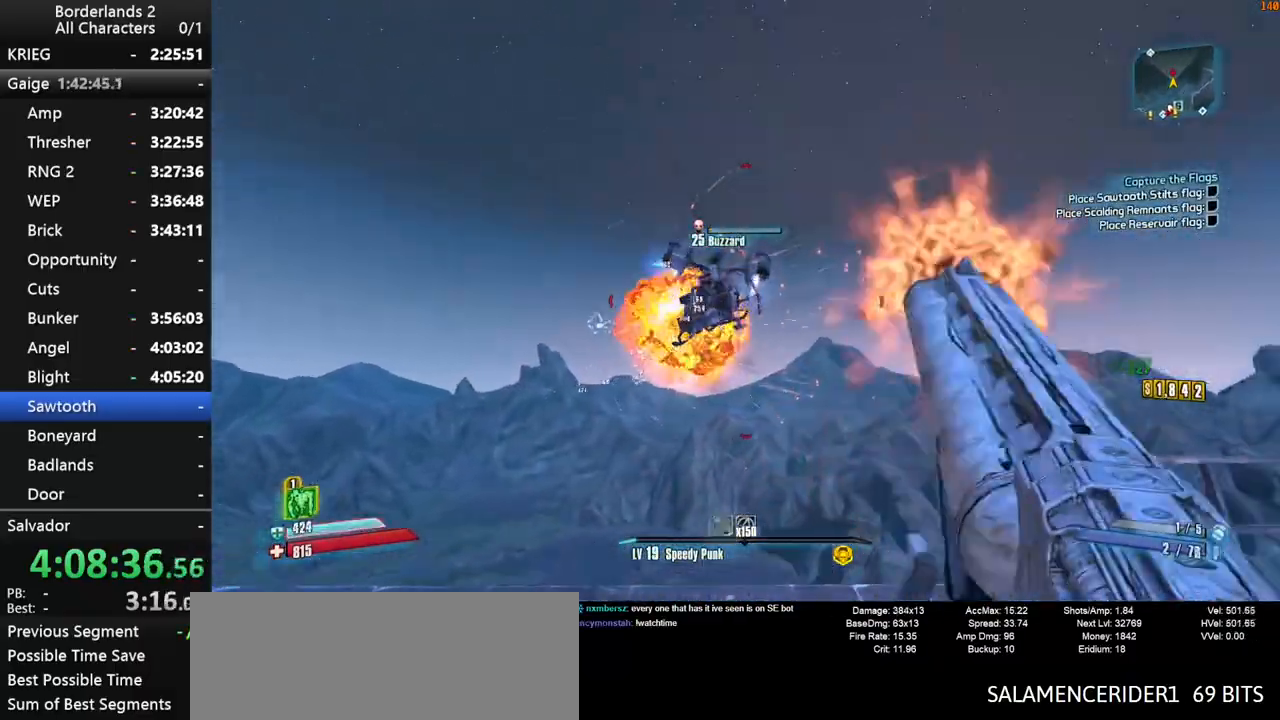
{"keys": ["shift", "w"], "mouse": [], "mouse_move": "left", "events": [[467, "d", "up"], [467, "mouse_wheel_down", "up"], [467, "shift", "down"], [467, "w", "down"]]}
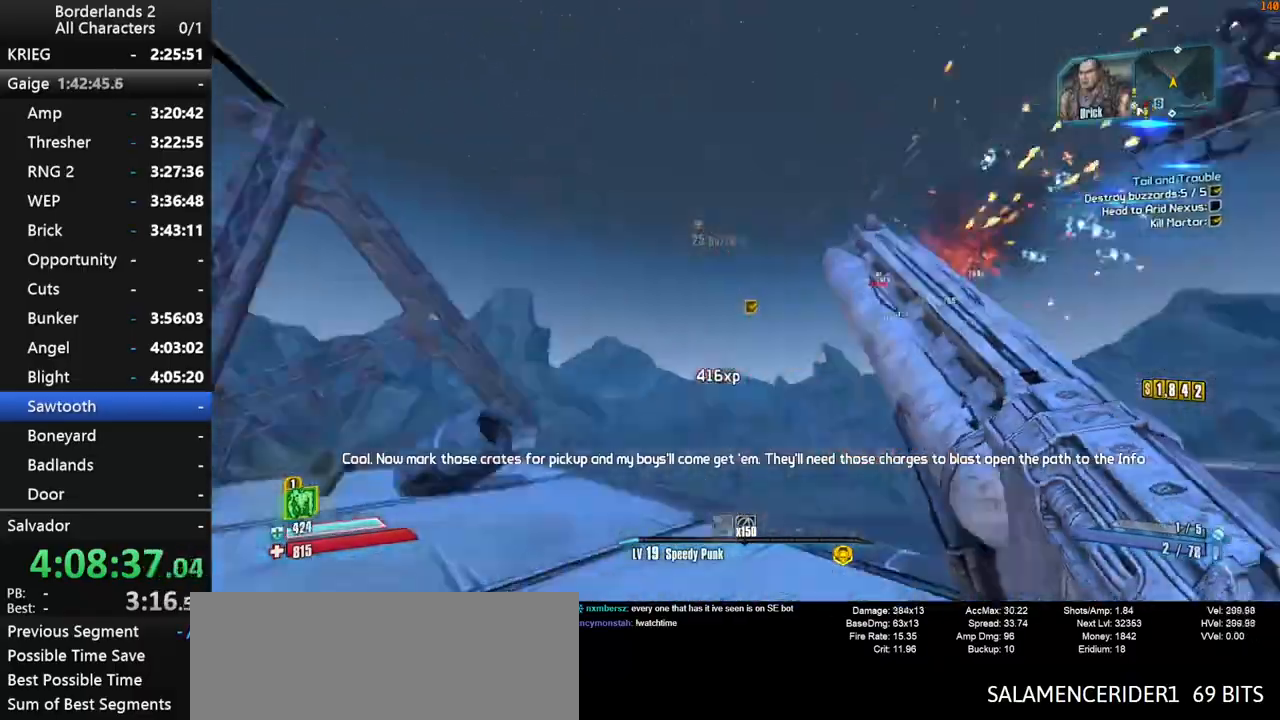
{"keys": ["w"], "mouse": [], "mouse_move": "right", "events": [[67, "a", "down"], [67, "shift", "up"], [167, "shift", "down"], [350, "mouse_wheel_down", "down"], [400, "mouse_wheel_down", "up"], [450, "a", "up"], [484, "shift", "up"]]}
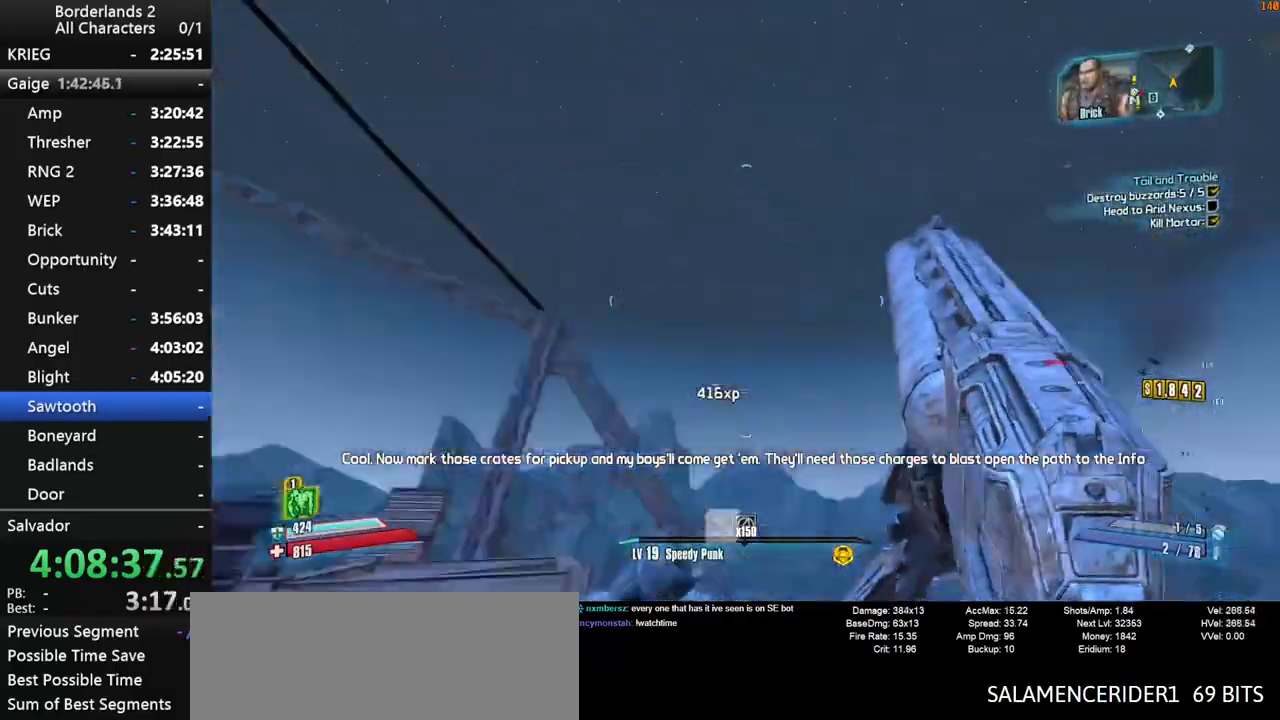
{"keys": ["w"], "mouse": [], "mouse_move": "right", "events": []}
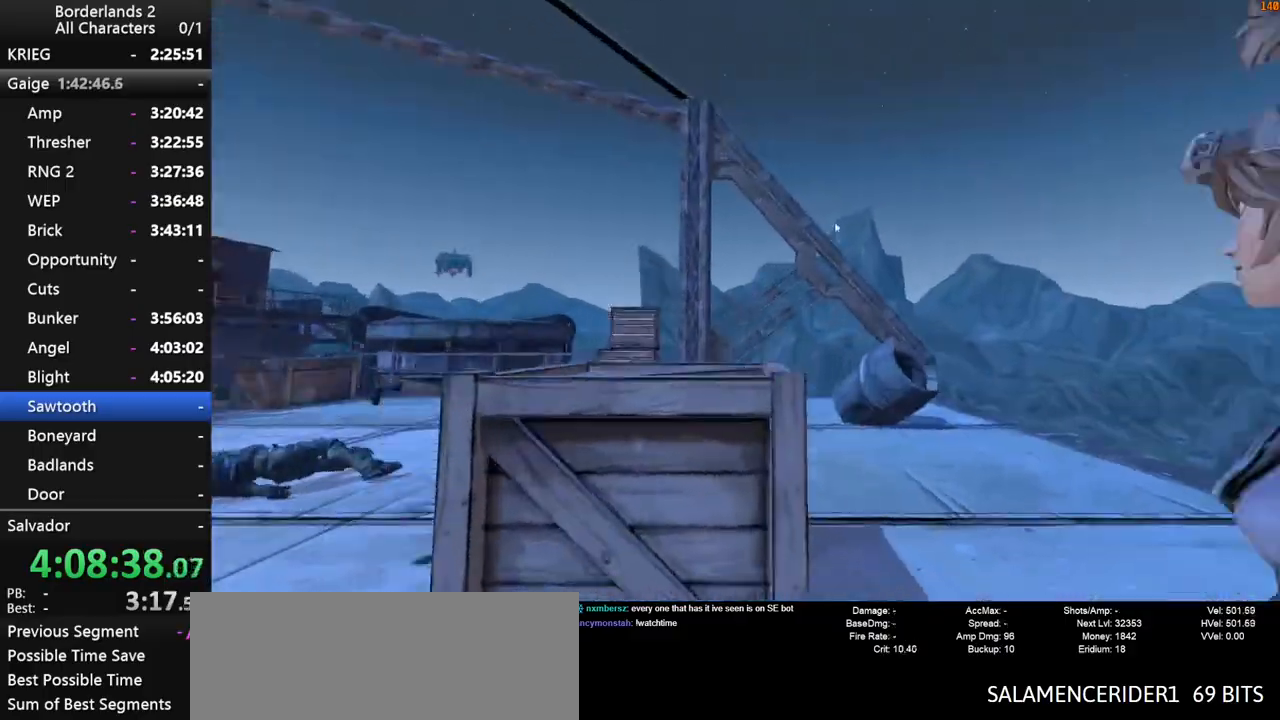
{"keys": [], "mouse": [], "mouse_move": "left", "events": [[434, "w", "up"]]}
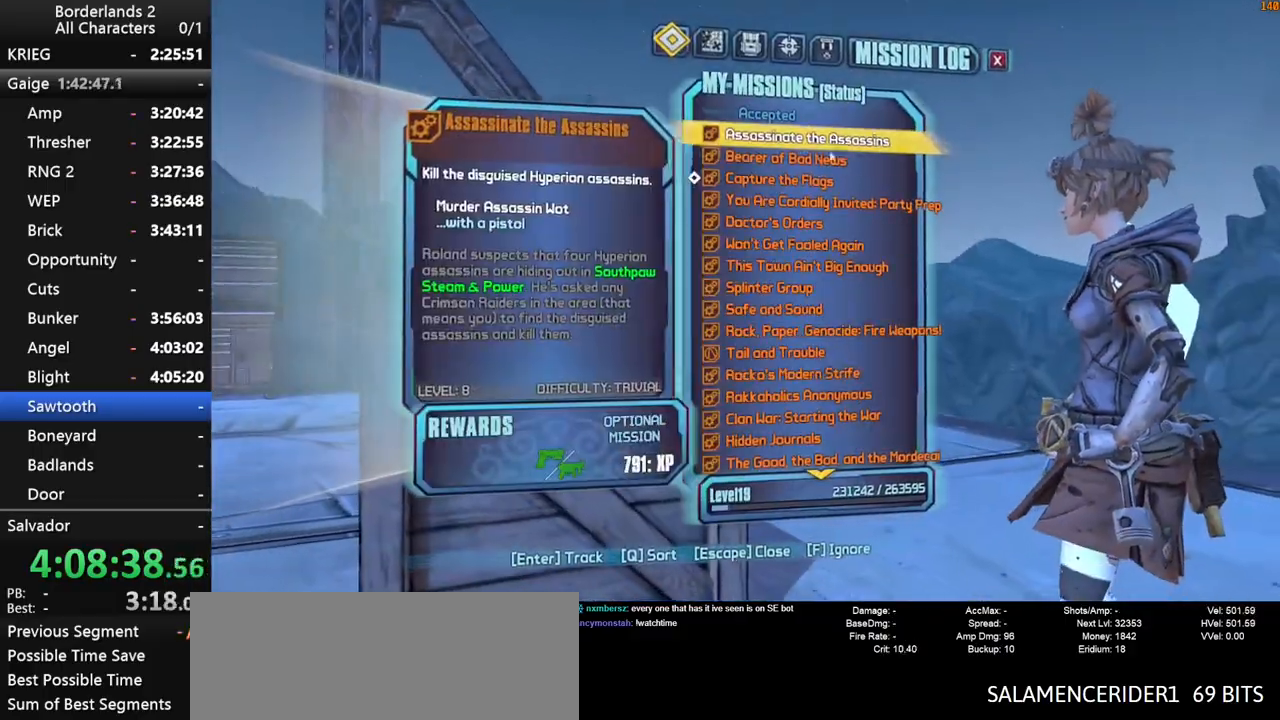
{"keys": [], "mouse": [], "mouse_move": "down", "events": [[117, "mouse_left", "down"], [200, "mouse_left", "up"], [250, "escape", "down"], [300, "escape", "up"]]}
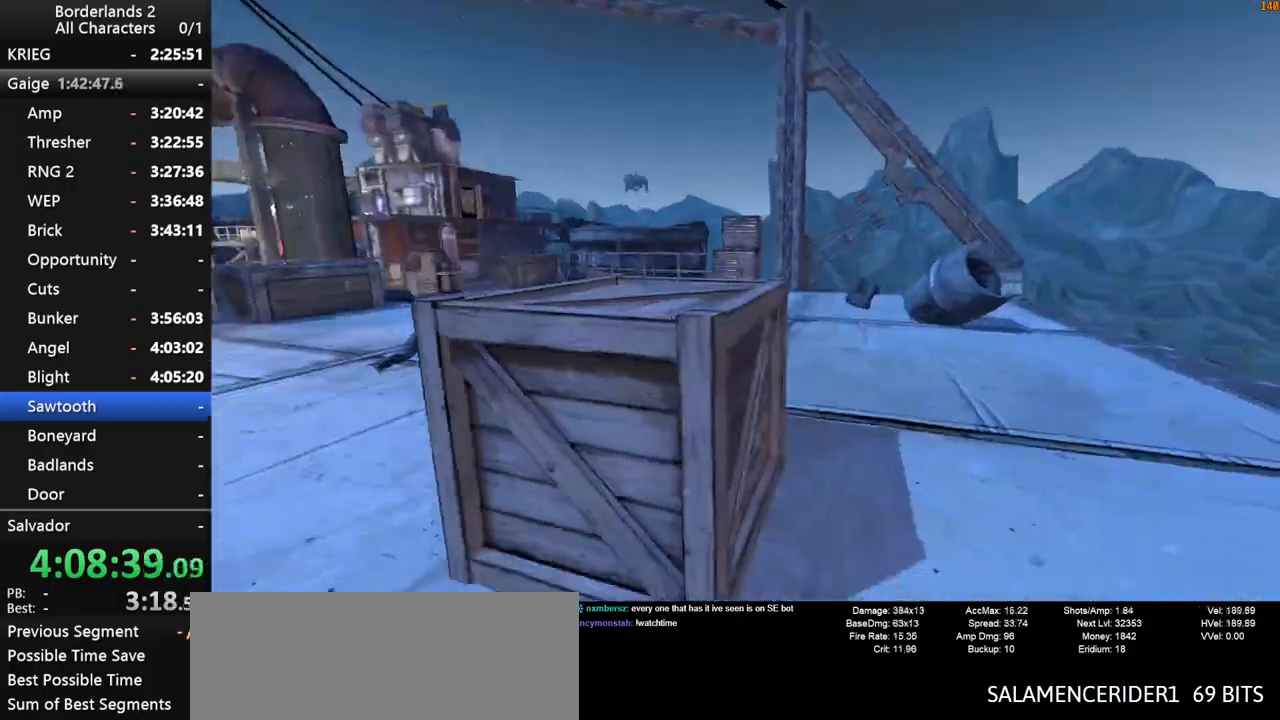
{"keys": ["w"], "mouse": [], "mouse_move": "left", "events": [[84, "e", "down"], [184, "e", "up"], [267, "e", "down"], [367, "e", "up"], [367, "shift", "down"], [367, "w", "down"], [500, "shift", "up"]]}
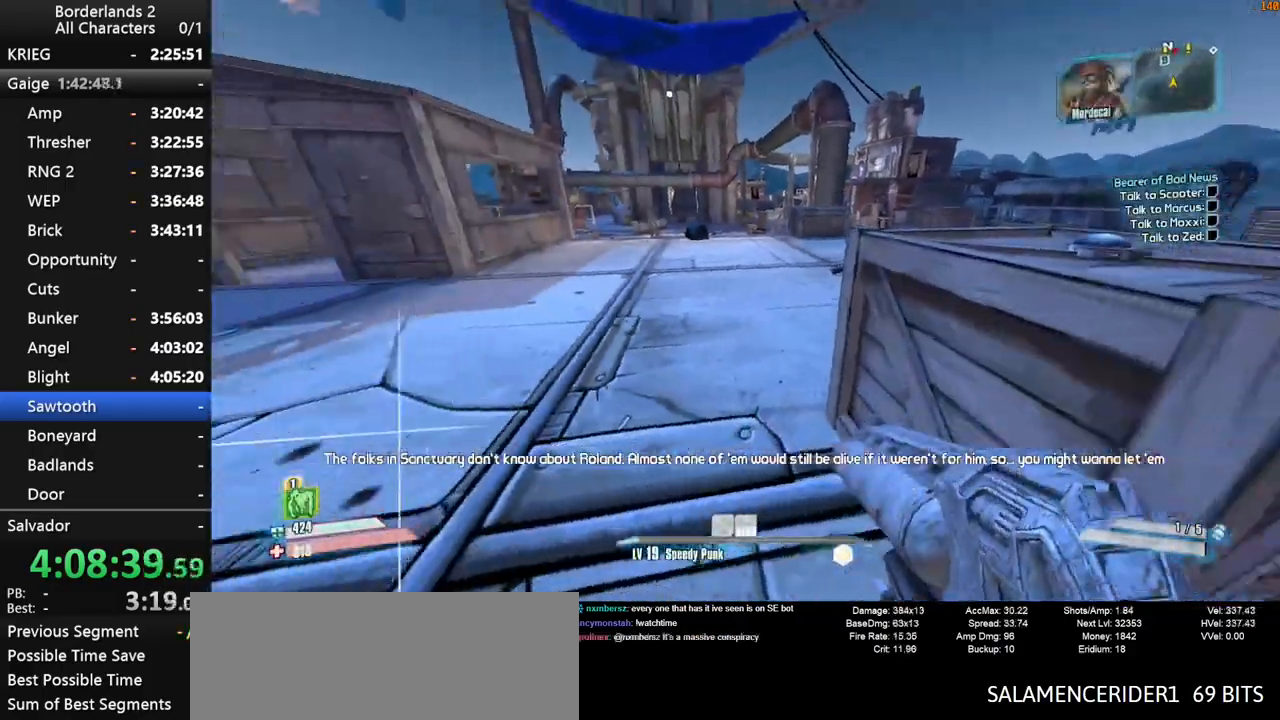
{"keys": ["w"], "mouse": [], "mouse_move": "still", "events": [[100, "g", "down"], [234, "g", "up"]]}
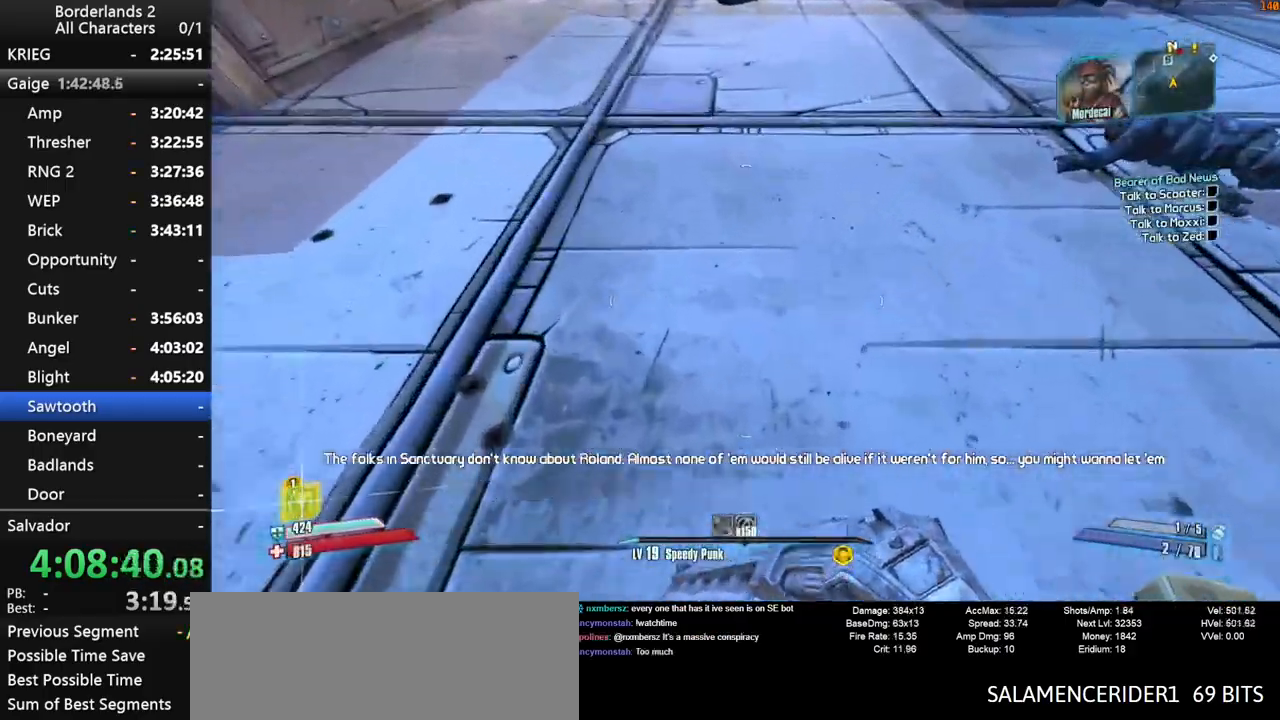
{"keys": ["w"], "mouse": [], "mouse_move": "up", "events": [[217, "shift", "down"], [300, "shift", "up"], [400, "shift", "down"], [450, "shift", "up"]]}
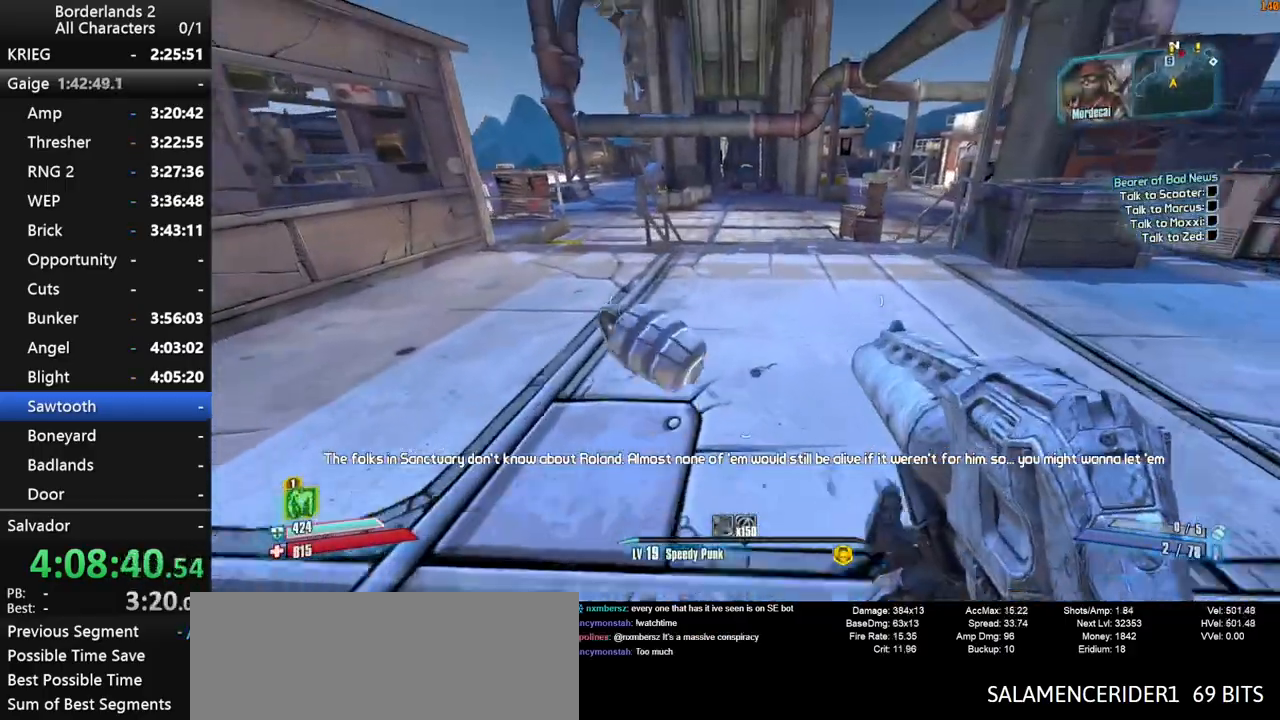
{"keys": ["d", "shift", "w"], "mouse": [], "mouse_move": "still", "events": [[84, "shift", "down"], [184, "shift", "up"], [217, "shift", "down"], [367, "d", "down"], [367, "shift", "up"], [417, "shift", "down"]]}
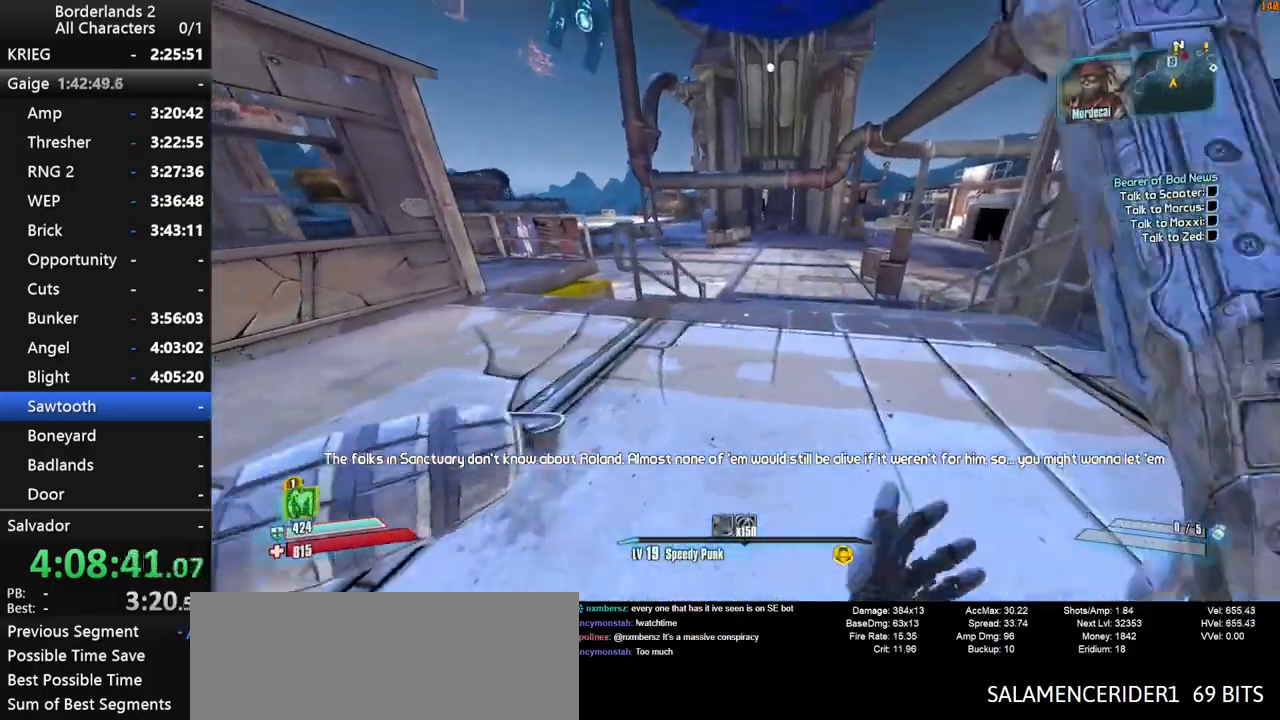
{"keys": ["w"], "mouse": [], "mouse_move": "left", "events": [[50, "shift", "up"], [184, "d", "up"]]}
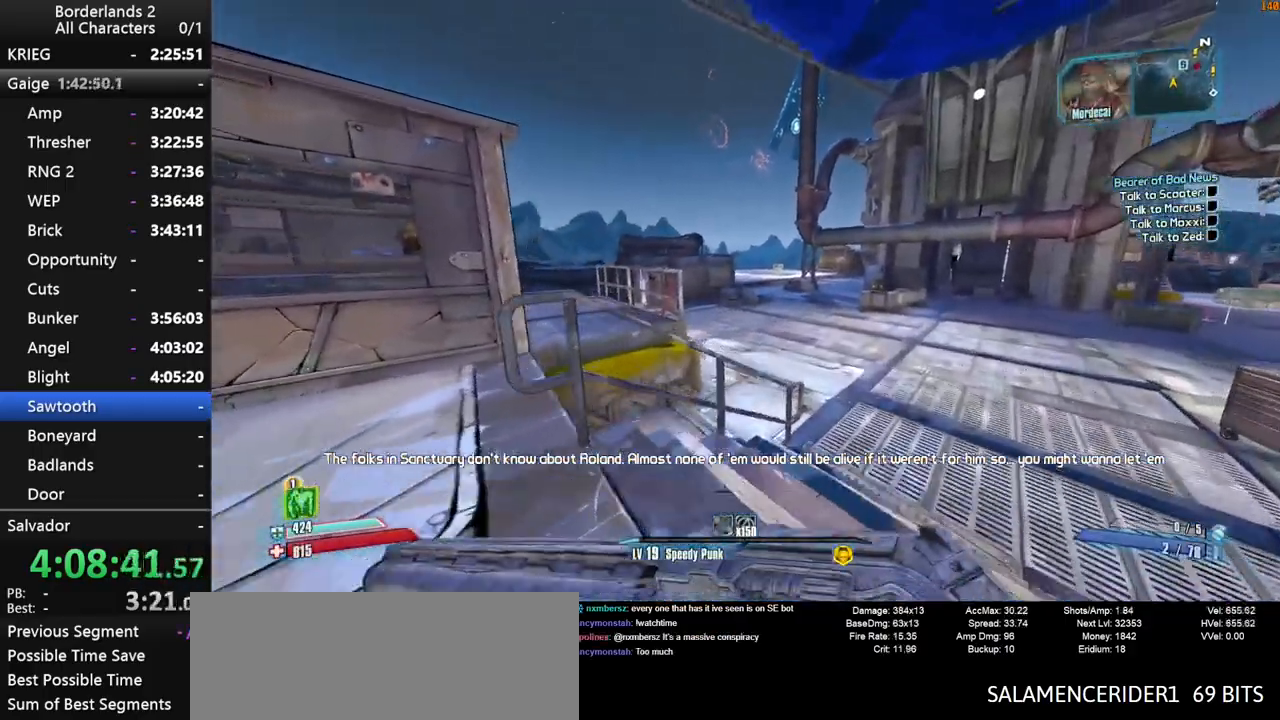
{"keys": ["w"], "mouse": [], "mouse_move": "still", "events": [[117, "space", "down"], [200, "a", "down"], [250, "space", "up"], [450, "a", "up"]]}
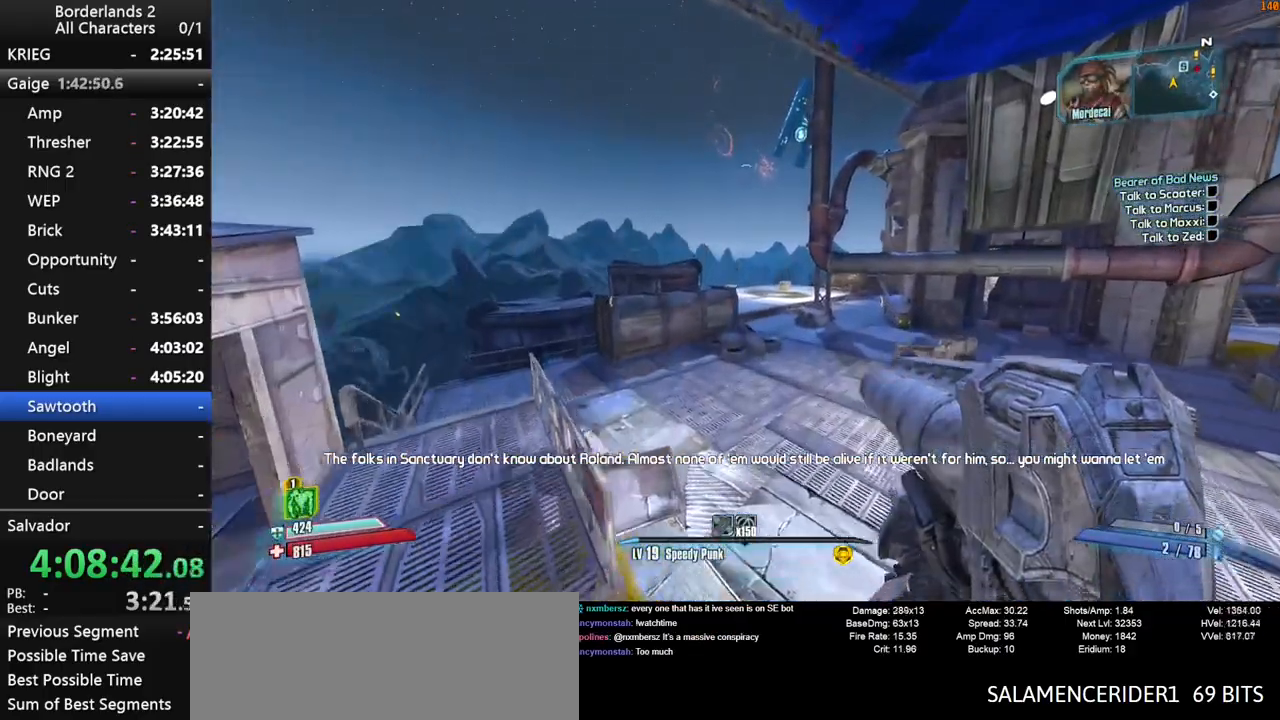
{"keys": ["w"], "mouse": [], "mouse_move": "still", "events": []}
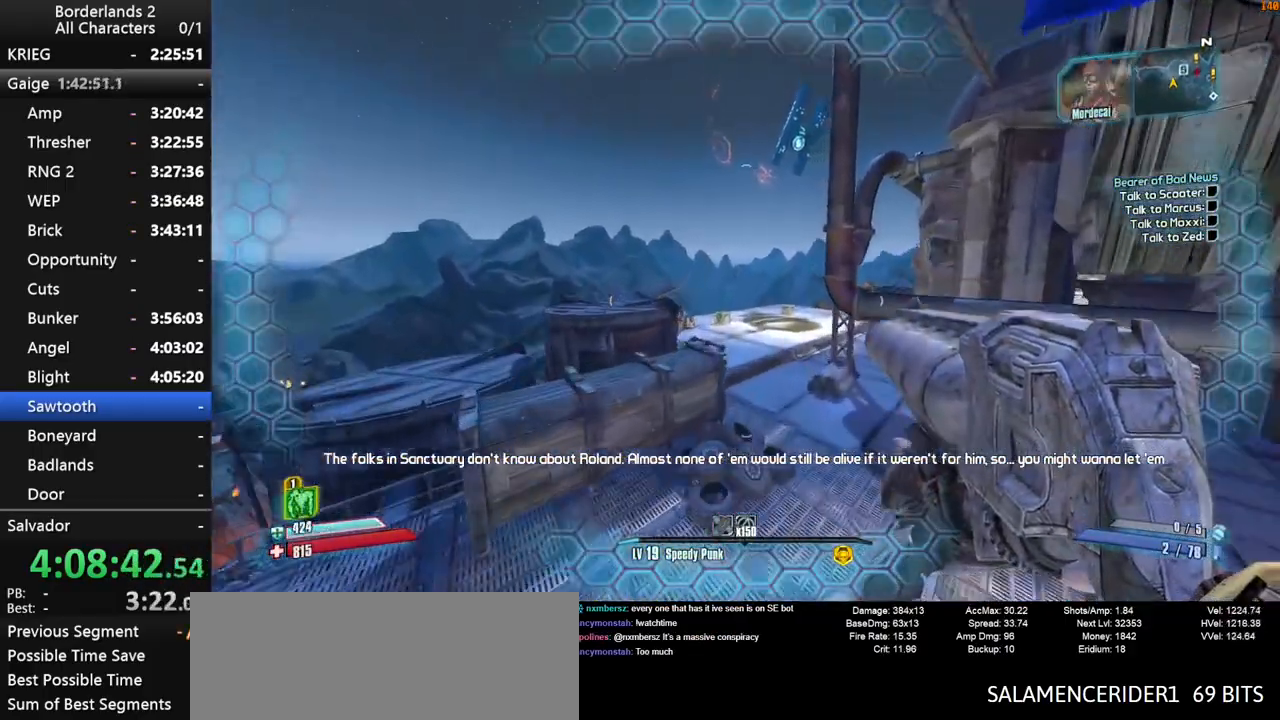
{"keys": ["w"], "mouse": [], "mouse_move": "still", "events": []}
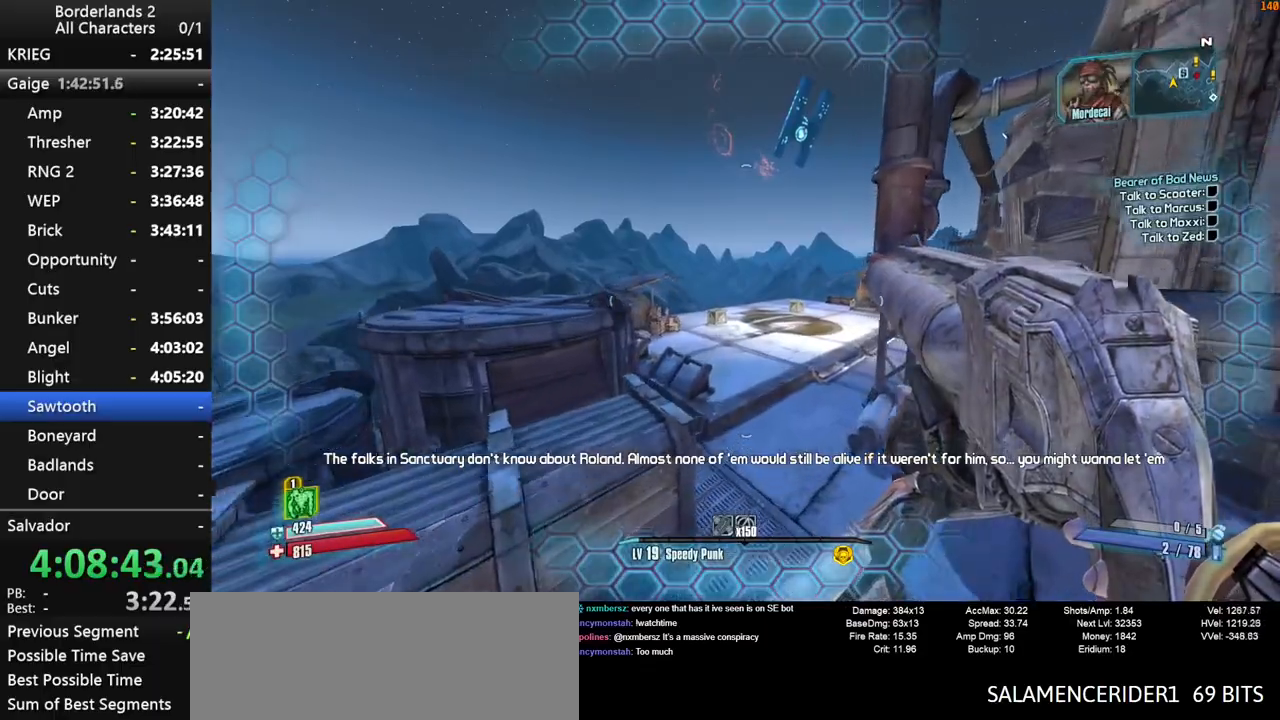
{"keys": ["d", "w"], "mouse": [], "mouse_move": "still", "events": [[17, "d", "down"]]}
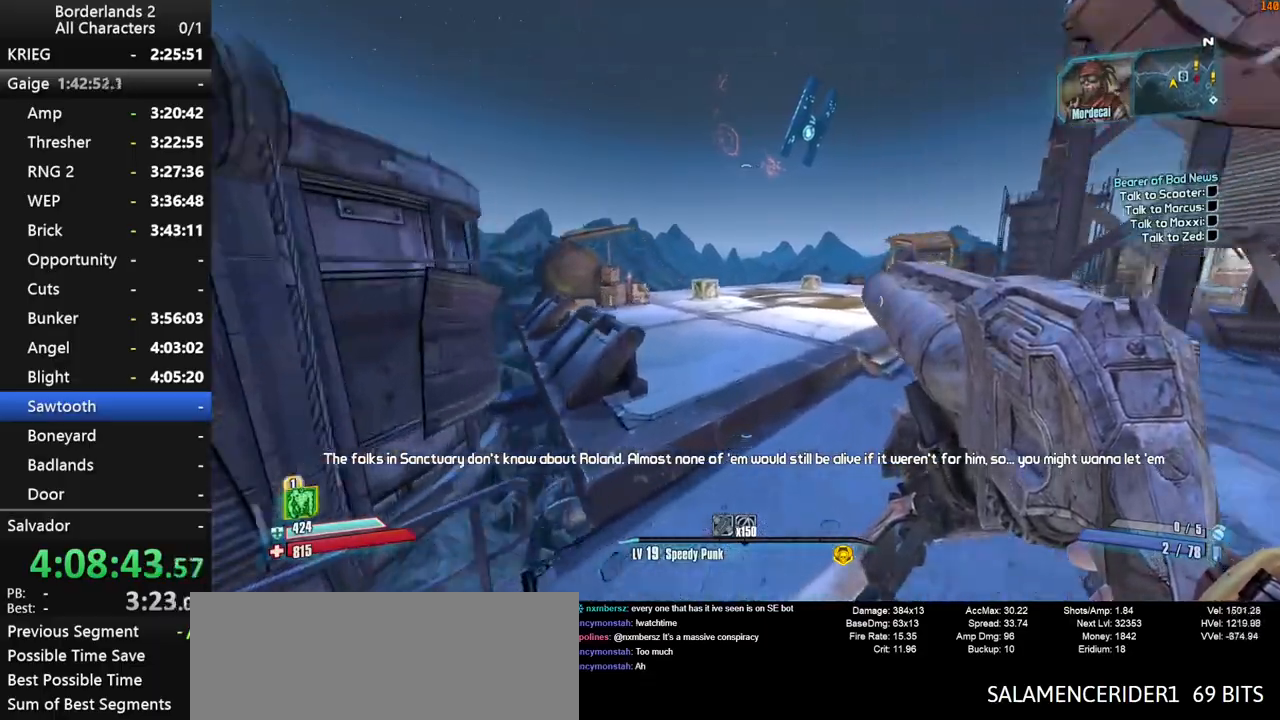
{"keys": ["a", "w"], "mouse": [], "mouse_move": "still", "events": [[84, "d", "up"], [267, "space", "down"], [367, "a", "down"], [367, "space", "up"]]}
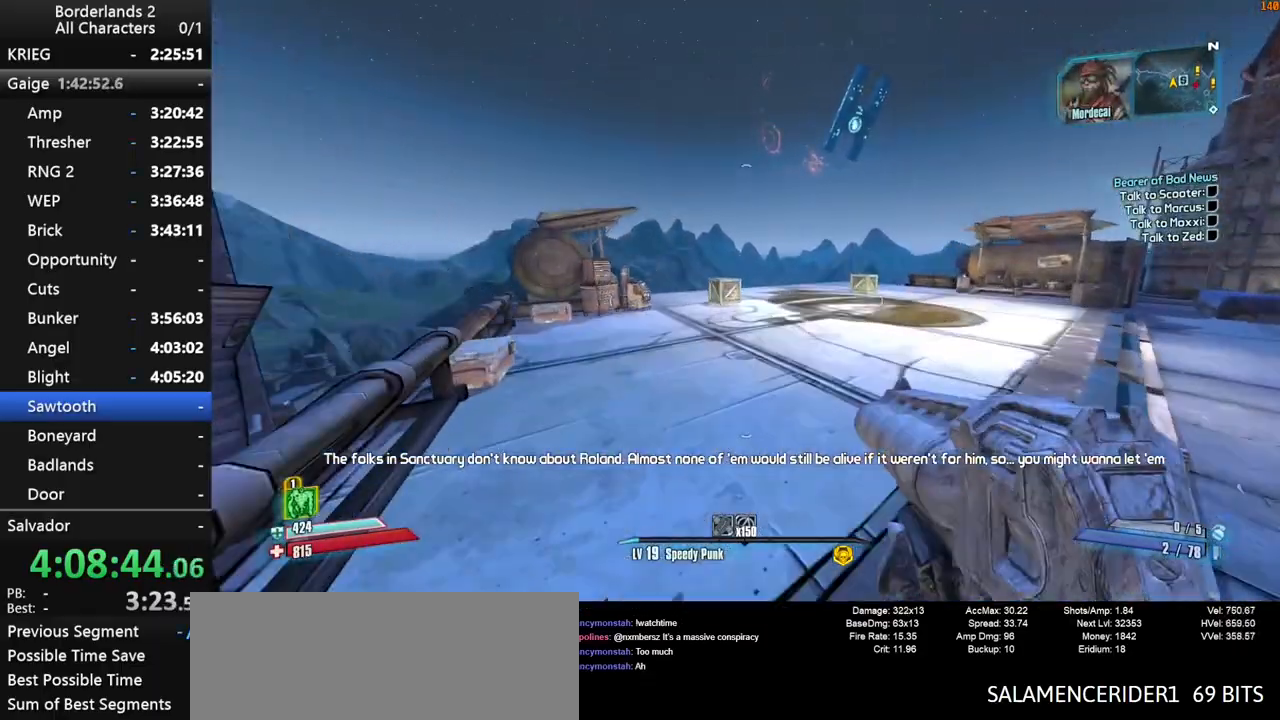
{"keys": ["shift", "w"], "mouse": [], "mouse_move": "still", "events": [[234, "a", "up"], [384, "shift", "down"]]}
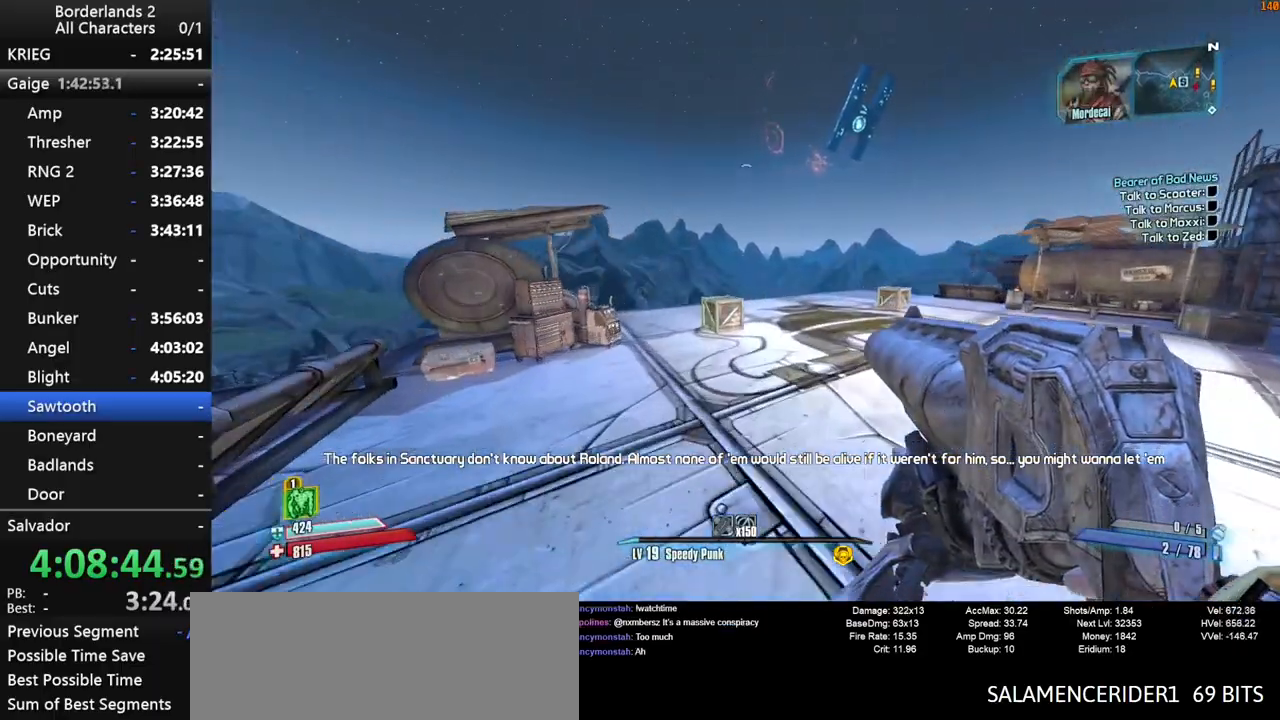
{"keys": ["shift", "w"], "mouse": [], "mouse_move": "still", "events": [[17, "shift", "up"], [250, "shift", "down"]]}